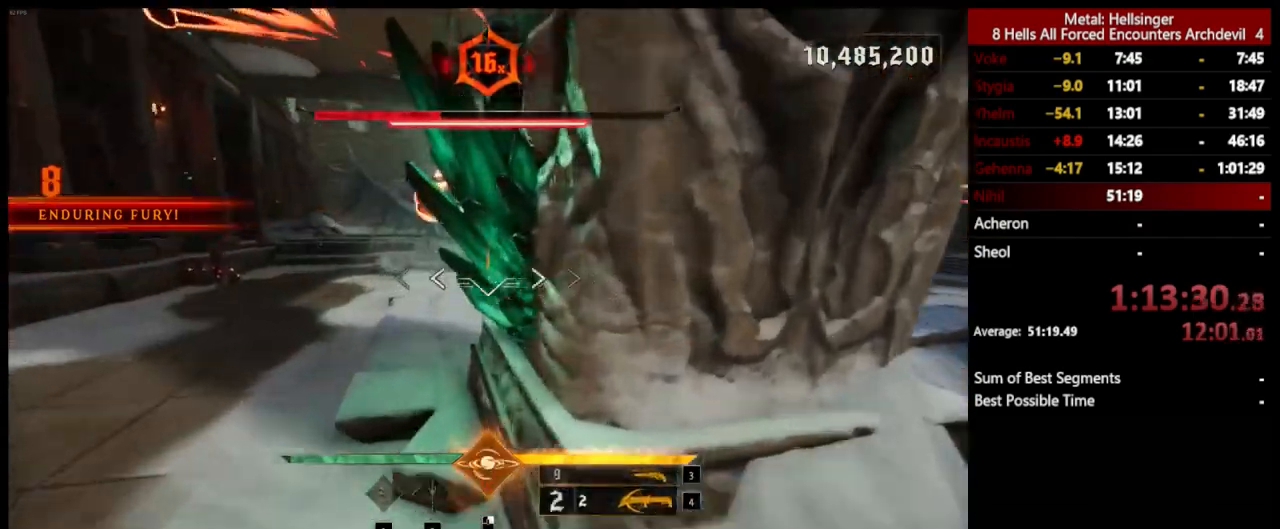
Gameplay with keyboard and mouse; each line is a JSON object with the keys and mouse buttons held at the frame after it. "events" lists presses ("down") and releases ("up") of "1", "2", "3", "4", "5", "a", "alt", "b", "c", "ctrl", "d", "e", "f", "g", "q", "r", "s", "shift", "space", "t", "tab", "v", "w", "x", "z", "mouse_left", "mouse_wheel", "mouse_right", "mouse_mb4" and "mouse_mb5" between this image and that frame as [ms after this image, input, new state], when the widget could be followed in between. "mouse_left", "mouse_wheel", "mouse_right", "mouse_mb4", "mouse_mb5" = the "left", "wheel", "right", "mb4", "mb5" buttons of the "mouse" list. No other keys are recorded. "wheel" means that the mouse wheel is clicked or scrolled. Mouse movement is not recorded.
{"keys": [], "mouse": [], "events": []}
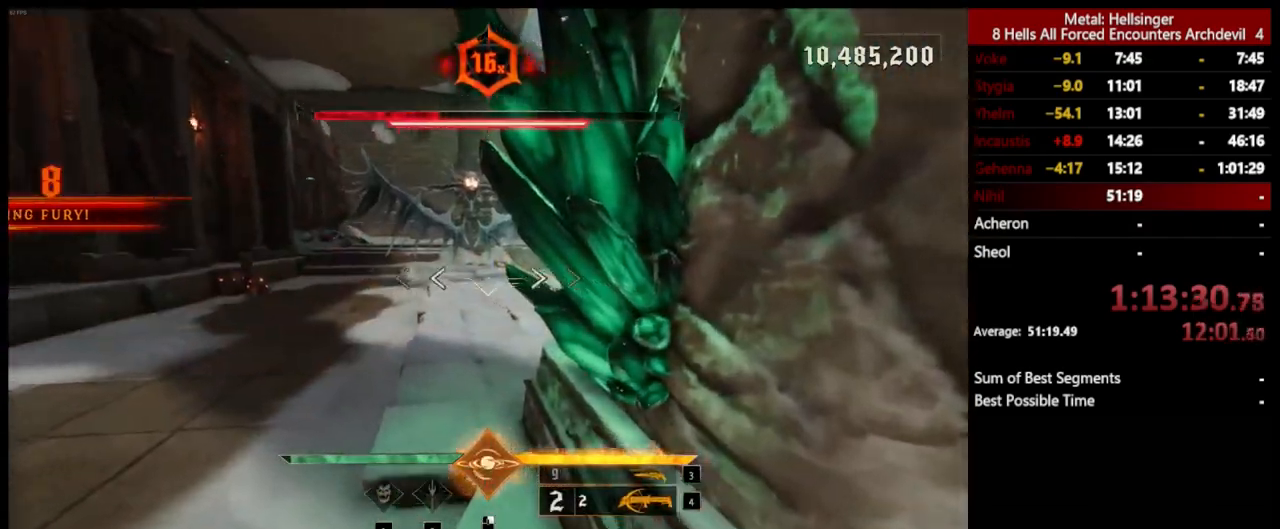
{"keys": [], "mouse": [], "events": []}
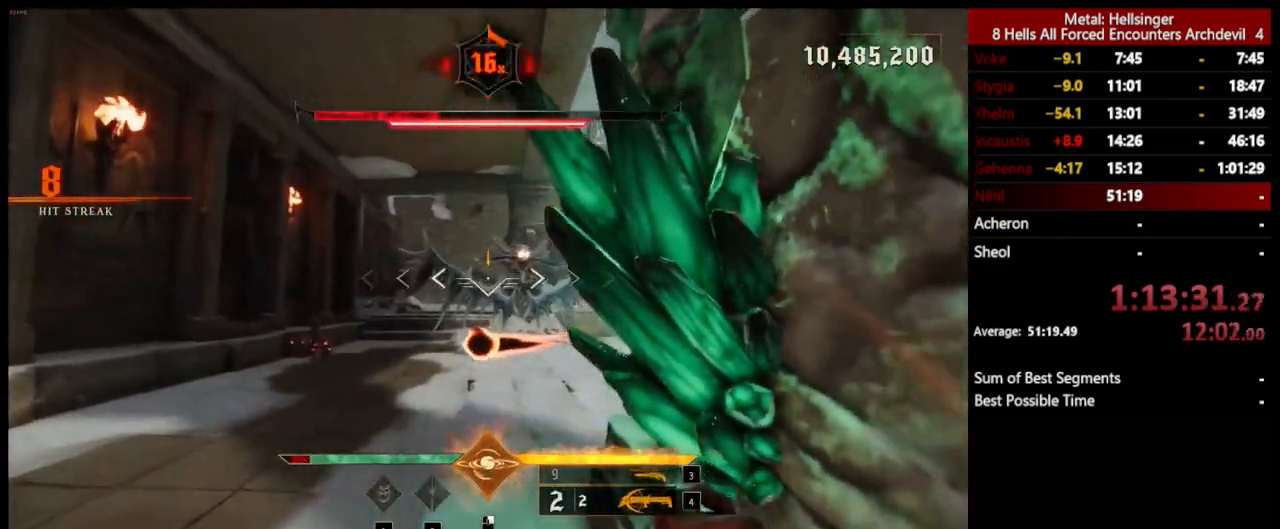
{"keys": ["a"], "mouse": [], "events": [[434, "a", "down"]]}
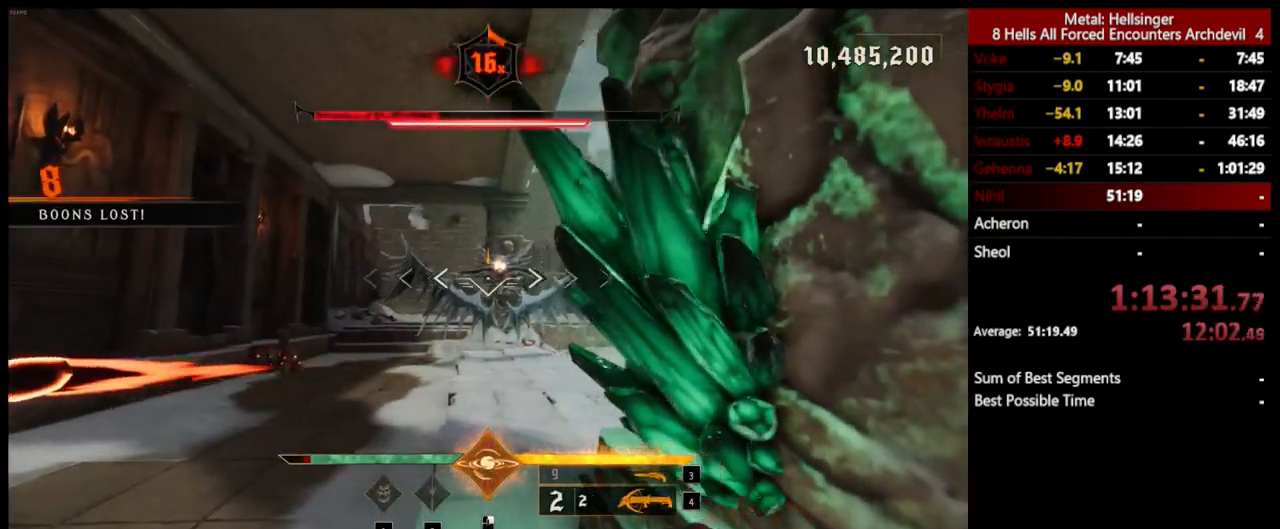
{"keys": ["a"], "mouse": [], "events": [[367, "mouse_left", "down"], [467, "mouse_left", "up"]]}
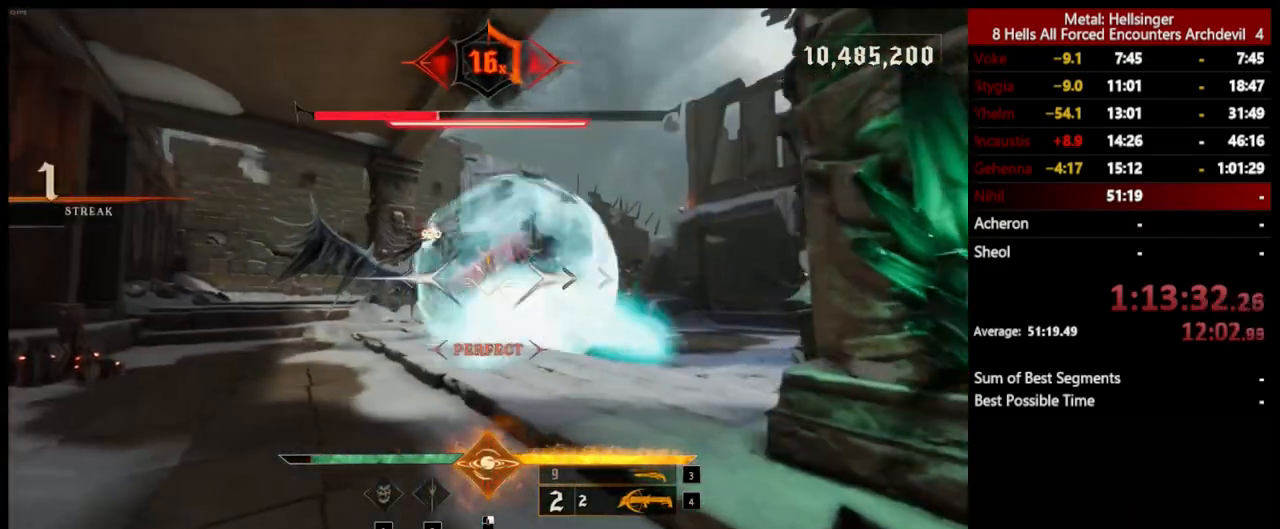
{"keys": [], "mouse": [], "events": [[334, "mouse_left", "down"], [350, "w", "down"], [417, "a", "up"], [417, "mouse_left", "up"], [451, "w", "up"]]}
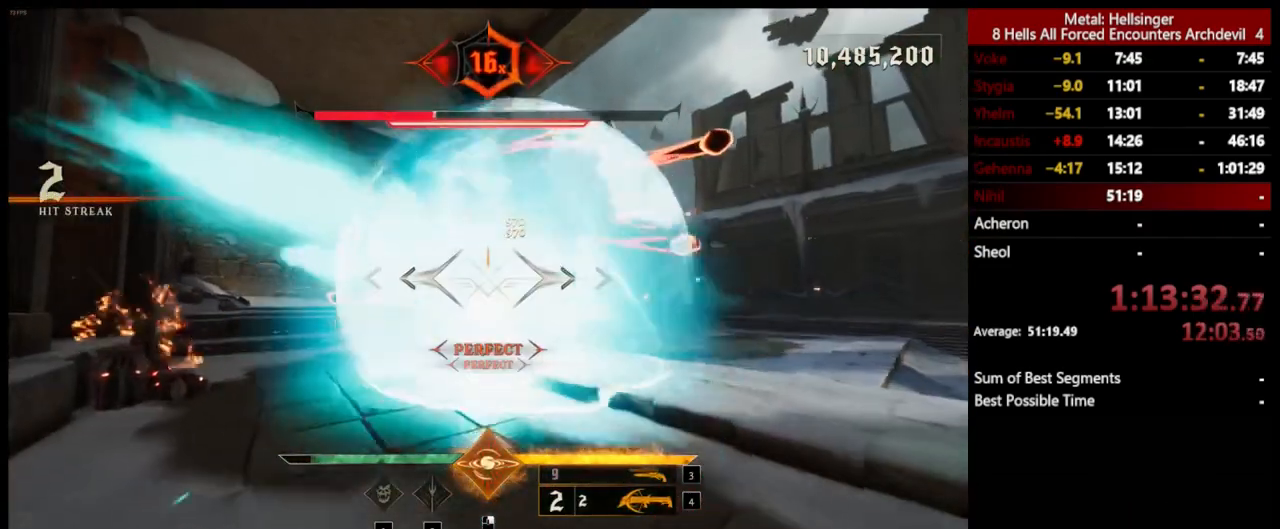
{"keys": [], "mouse": [], "events": [[267, "a", "down"], [267, "mouse_left", "down"], [401, "mouse_left", "up"], [467, "a", "up"]]}
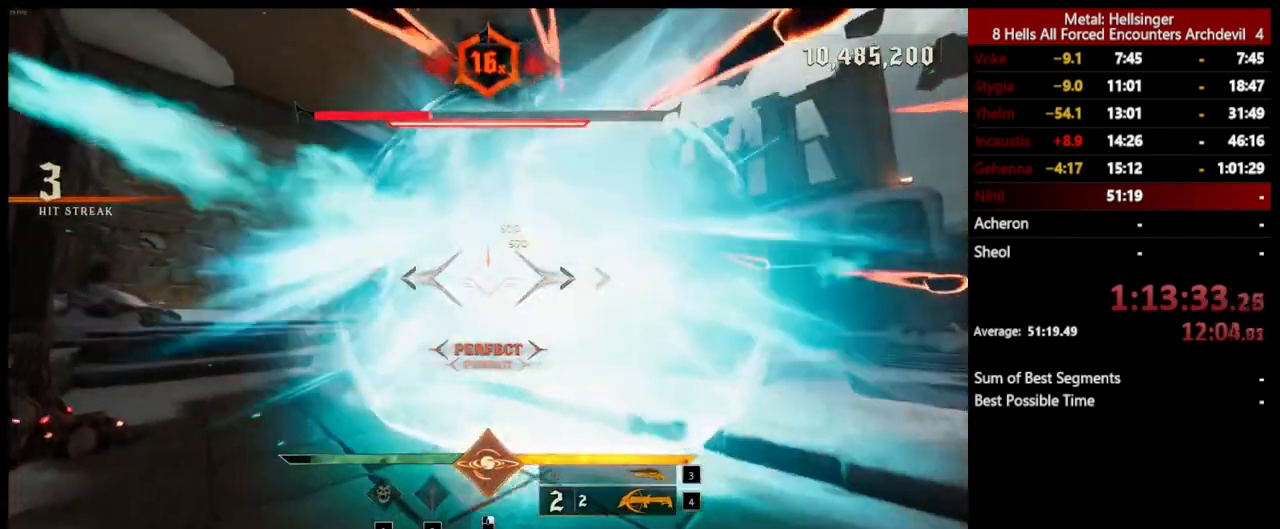
{"keys": ["d", "s"], "mouse": [], "events": [[50, "d", "down"], [117, "s", "down"], [300, "mouse_left", "down"], [384, "mouse_left", "up"]]}
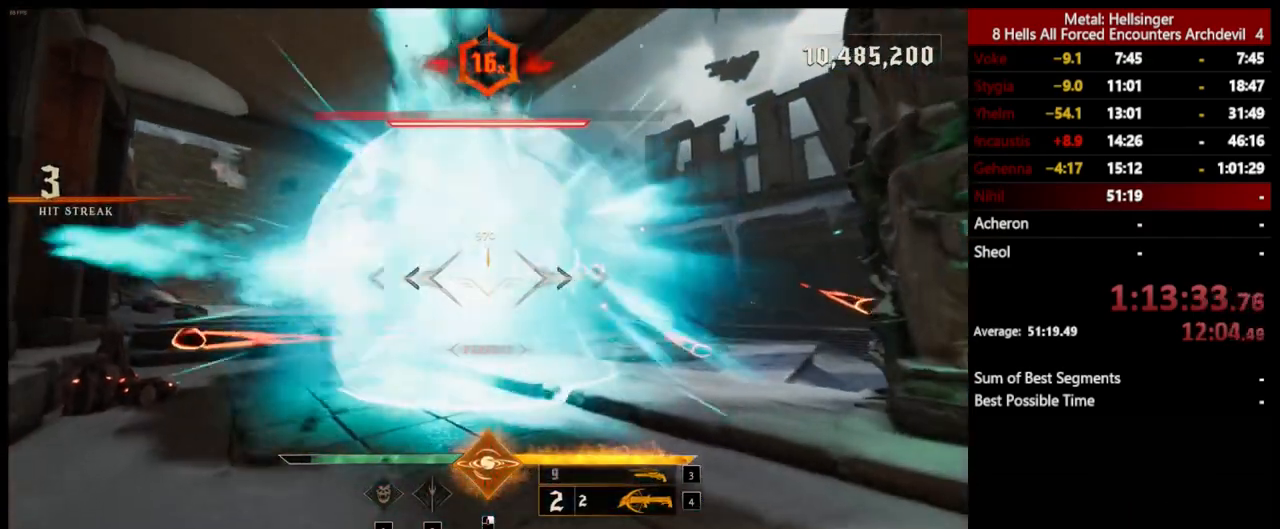
{"keys": ["d"], "mouse": [], "events": [[250, "mouse_left", "down"], [351, "mouse_left", "up"], [501, "s", "up"]]}
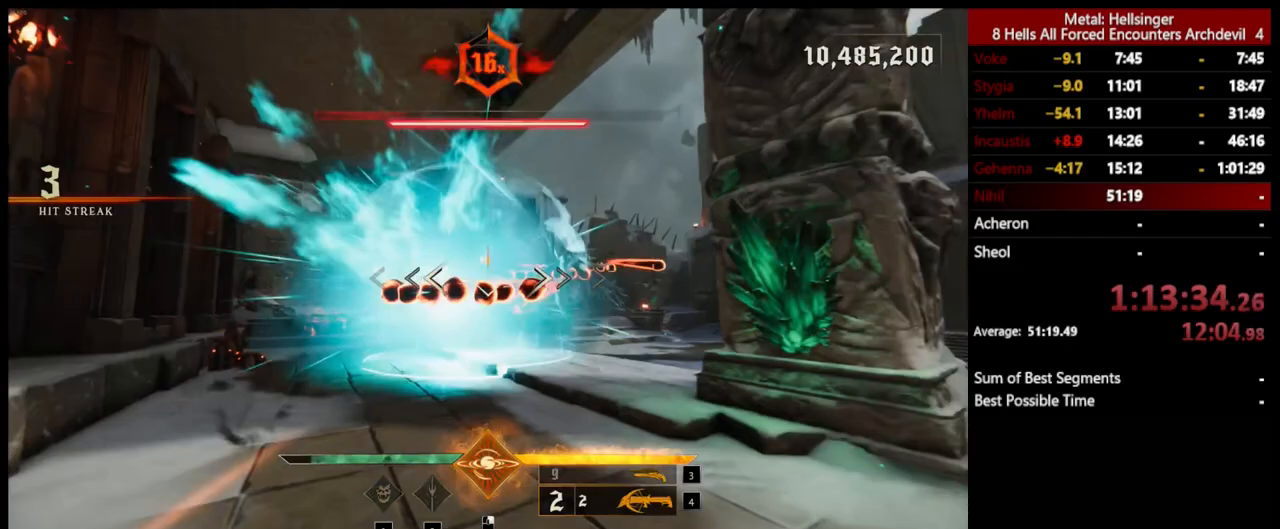
{"keys": ["d"], "mouse": [], "events": [[217, "mouse_left", "down"], [300, "mouse_left", "up"]]}
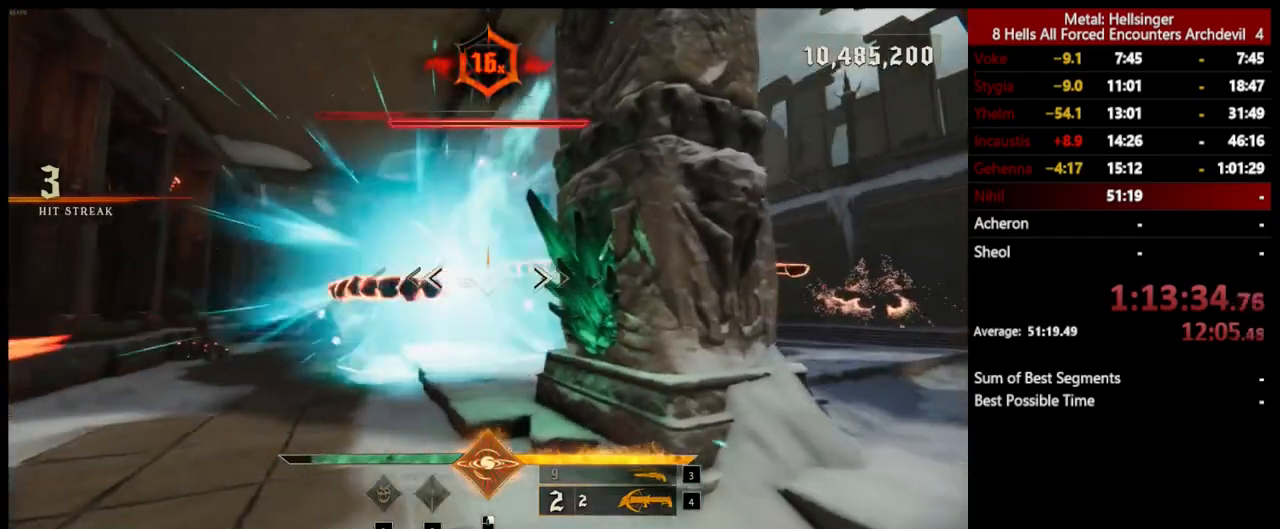
{"keys": ["4"], "mouse": [], "events": [[50, "w", "down"], [67, "d", "up"], [250, "3", "down"], [334, "w", "up"], [384, "3", "up"], [417, "4", "down"]]}
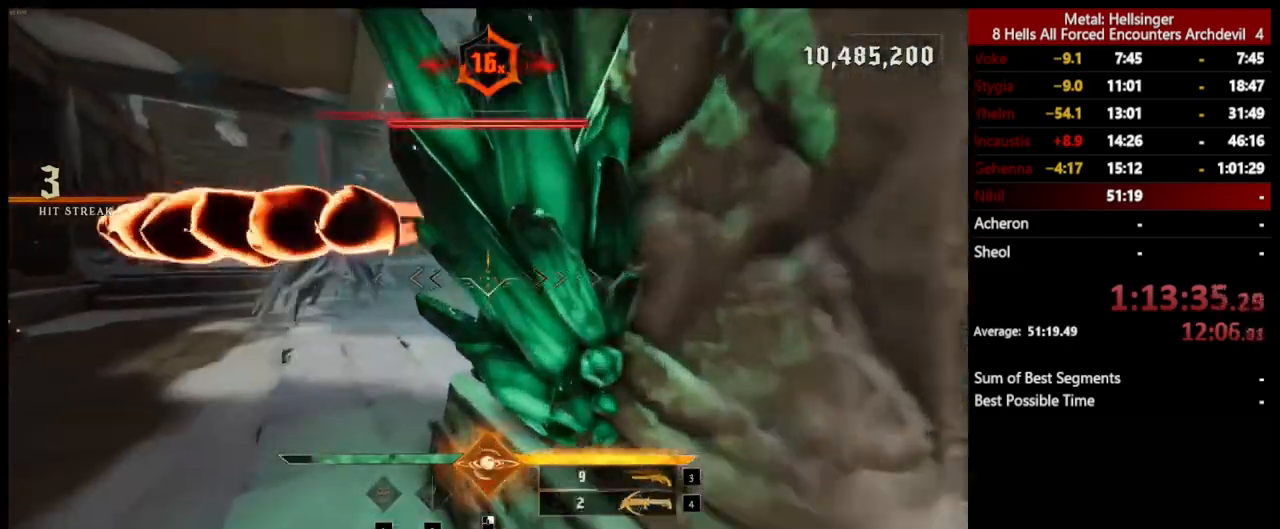
{"keys": [], "mouse": [], "events": [[33, "4", "up"]]}
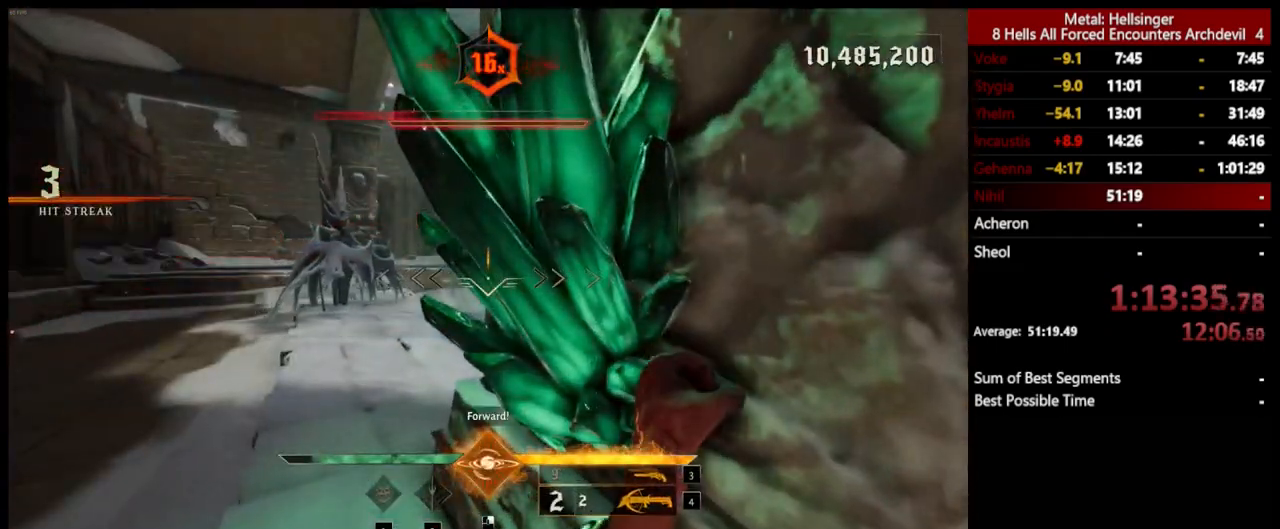
{"keys": ["a"], "mouse": [], "events": [[117, "a", "down"], [334, "3", "down"], [468, "3", "up"]]}
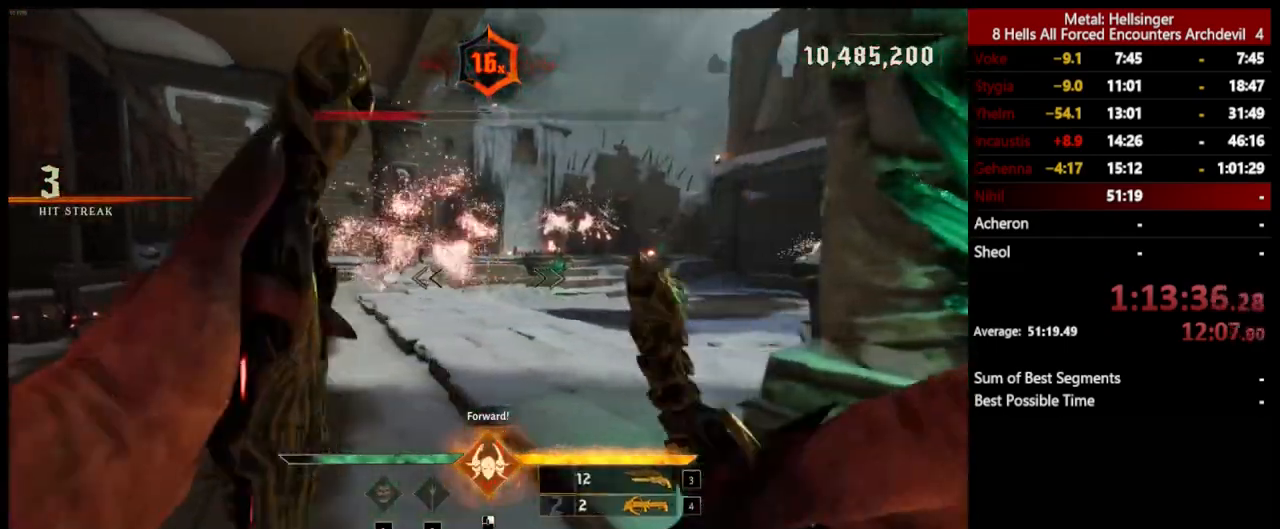
{"keys": ["w"], "mouse": [], "events": [[83, "w", "down"], [217, "4", "down"], [217, "a", "up"], [334, "4", "up"]]}
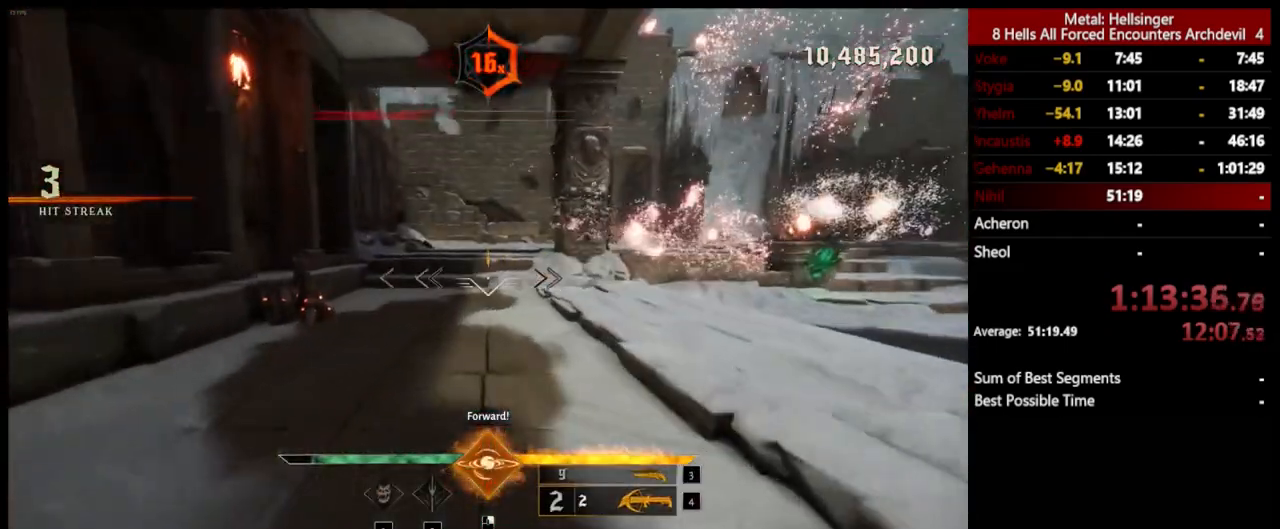
{"keys": ["a", "w"], "mouse": [], "events": [[167, "shift", "down"], [200, "space", "down"], [351, "shift", "up"], [351, "space", "up"], [501, "a", "down"]]}
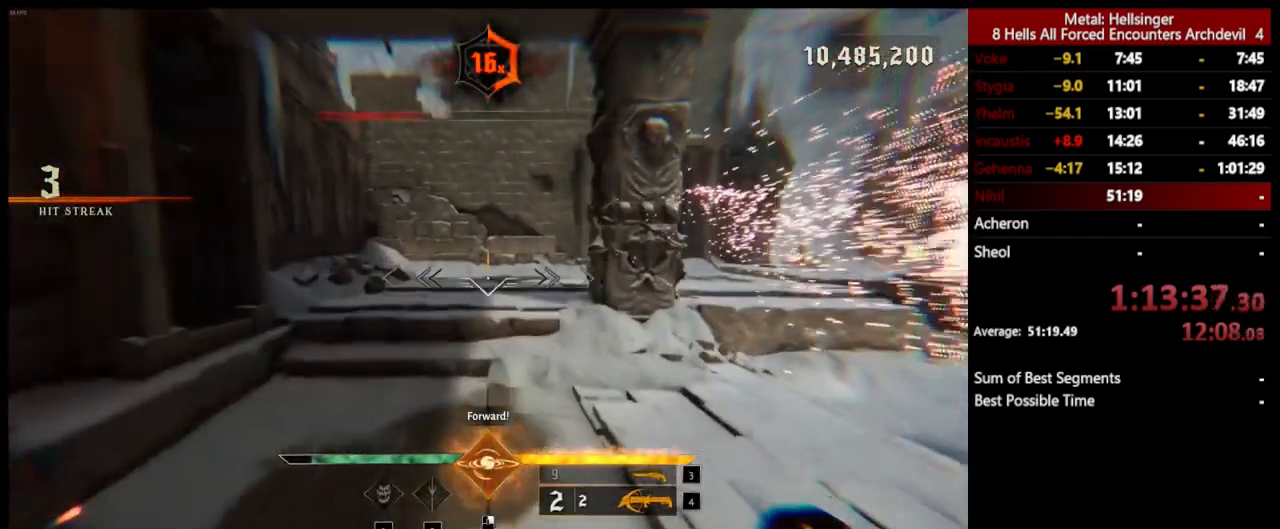
{"keys": ["a"], "mouse": [], "events": [[67, "3", "down"], [217, "3", "up"], [468, "w", "up"]]}
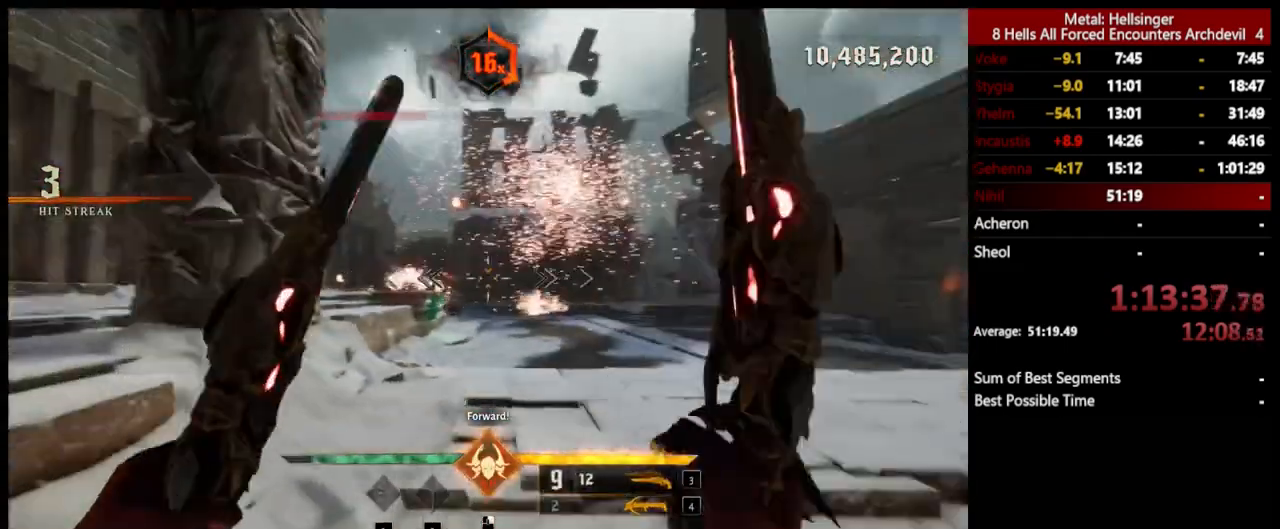
{"keys": ["a"], "mouse": [], "events": [[67, "shift", "down"], [401, "shift", "up"]]}
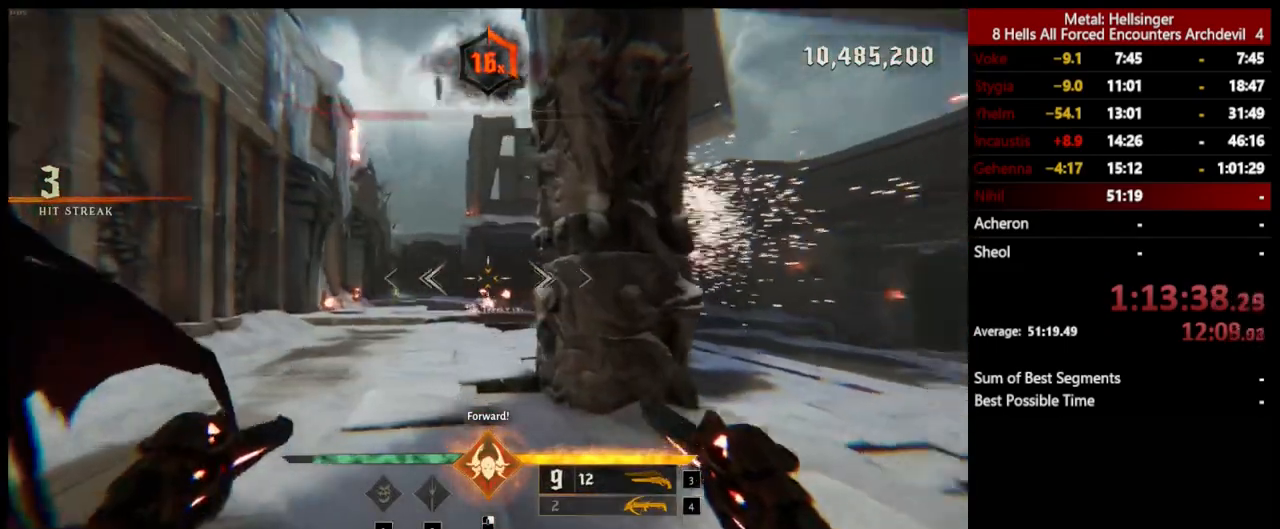
{"keys": ["a", "w"], "mouse": [], "events": [[100, "3", "down"], [217, "3", "up"], [284, "4", "down"], [367, "w", "down"], [434, "4", "up"]]}
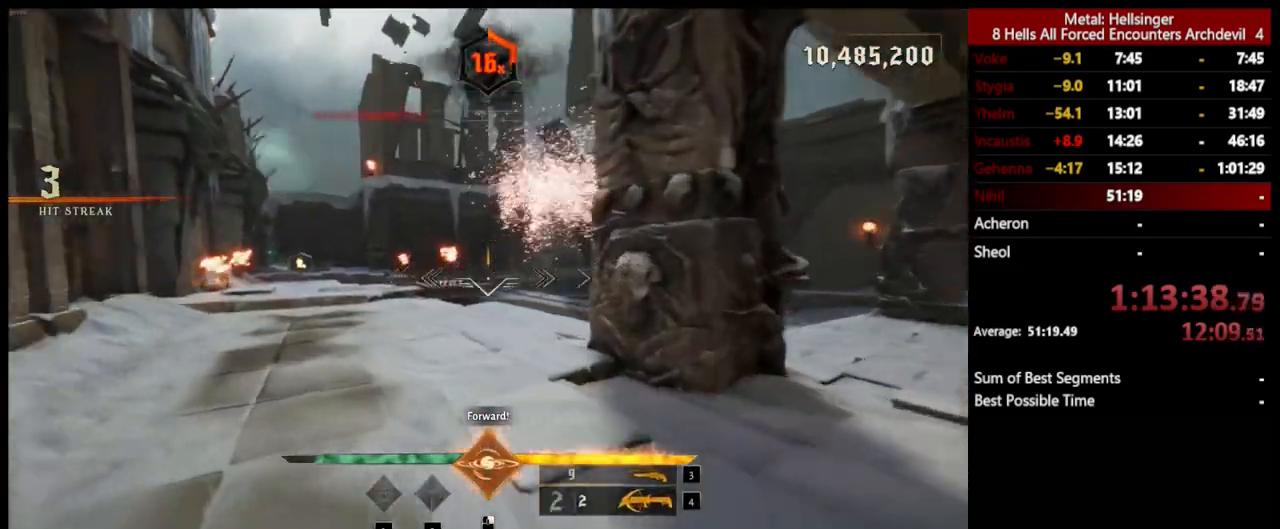
{"keys": ["4", "a", "w"], "mouse": [], "events": [[167, "3", "down"], [301, "3", "up"], [384, "4", "down"]]}
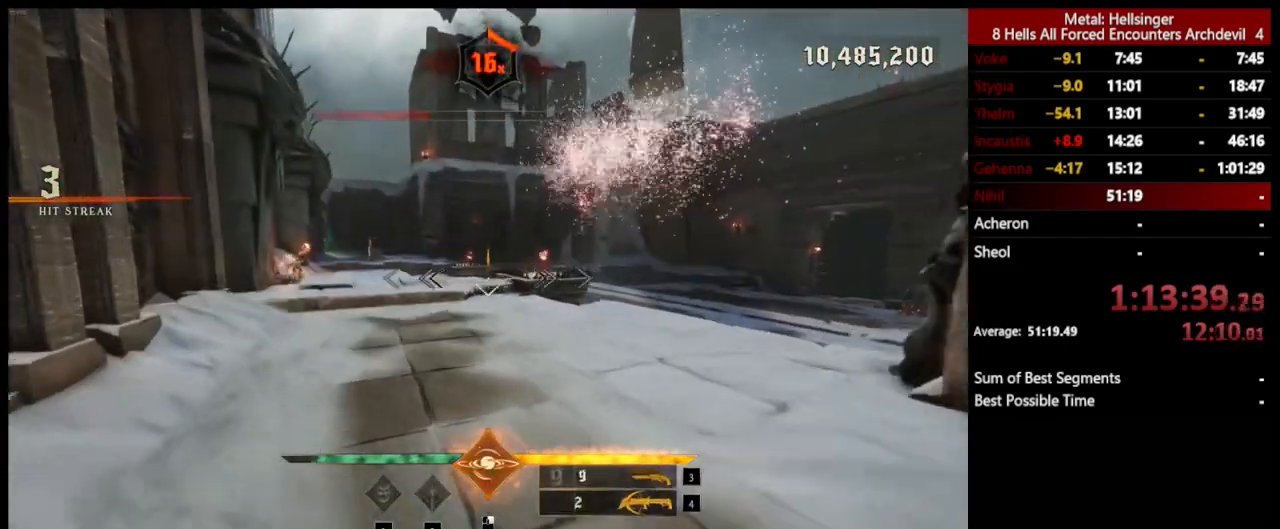
{"keys": ["4", "w"], "mouse": [], "events": [[34, "4", "up"], [268, "3", "down"], [368, "3", "up"], [435, "4", "down"], [501, "a", "up"]]}
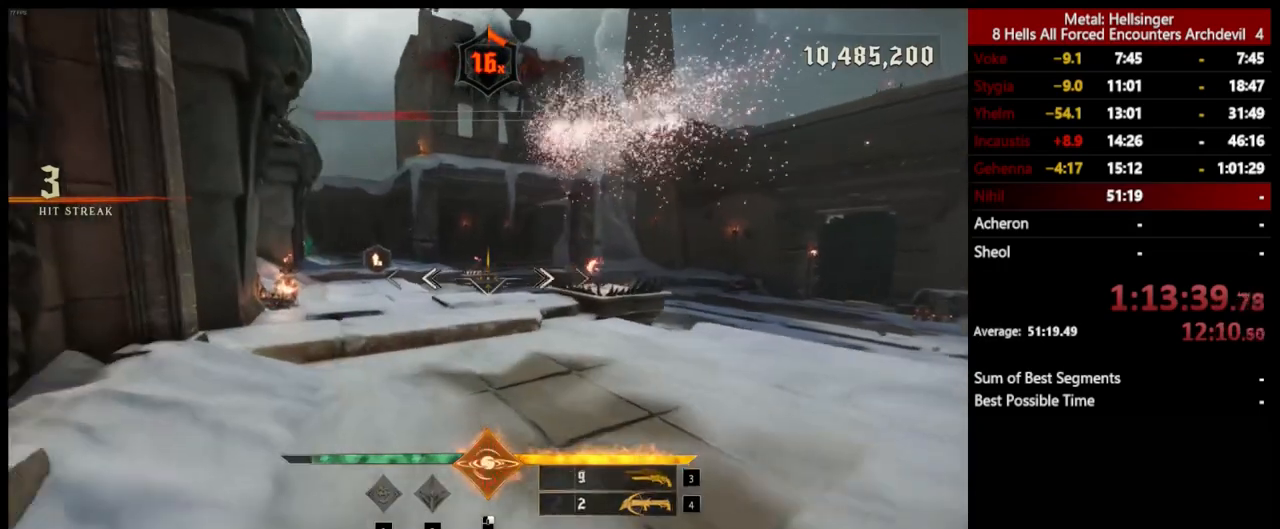
{"keys": ["d"], "mouse": [], "events": [[84, "4", "up"], [151, "q", "down"], [284, "q", "up"], [334, "d", "down"], [435, "w", "up"]]}
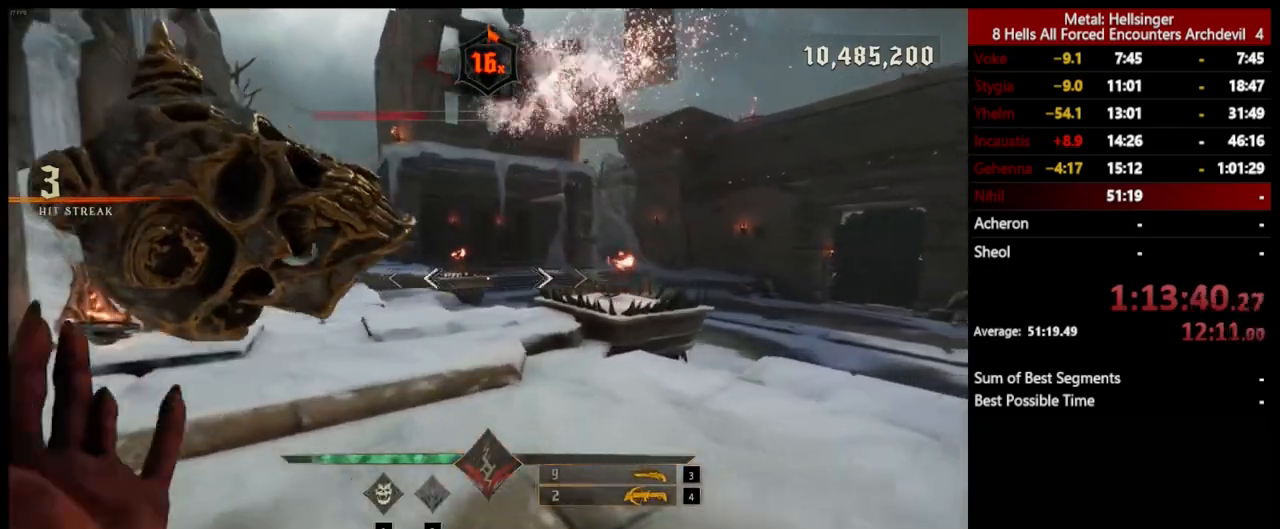
{"keys": ["d", "s"], "mouse": ["left"], "events": [[50, "mouse_left", "down"], [151, "mouse_left", "up"], [151, "s", "down"], [501, "mouse_left", "down"]]}
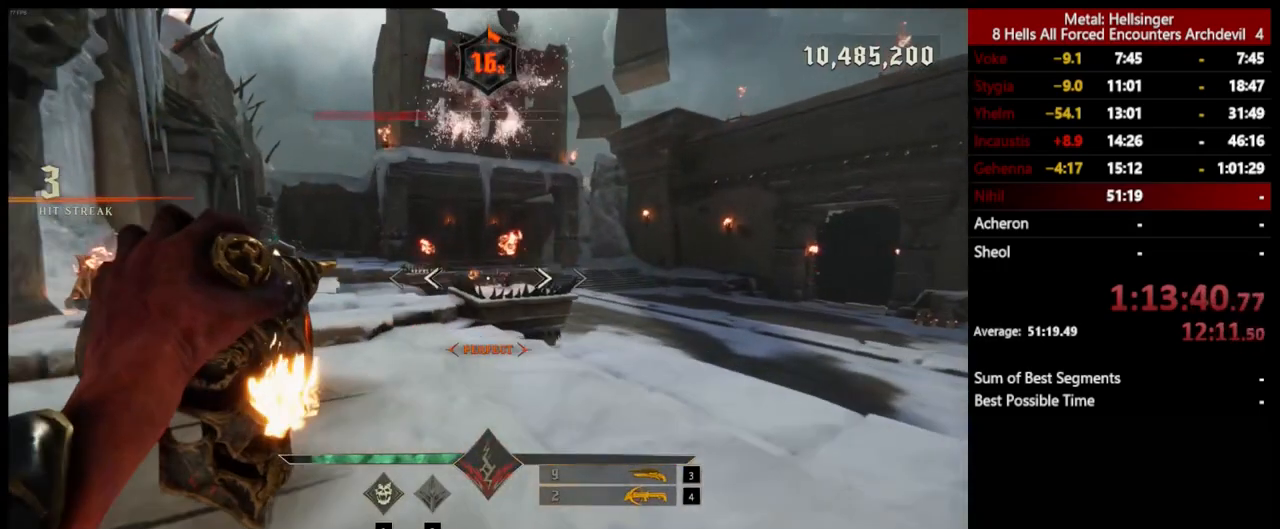
{"keys": ["d", "w"], "mouse": ["left"], "events": [[84, "mouse_left", "up"], [251, "s", "up"], [418, "w", "down"], [485, "mouse_left", "down"]]}
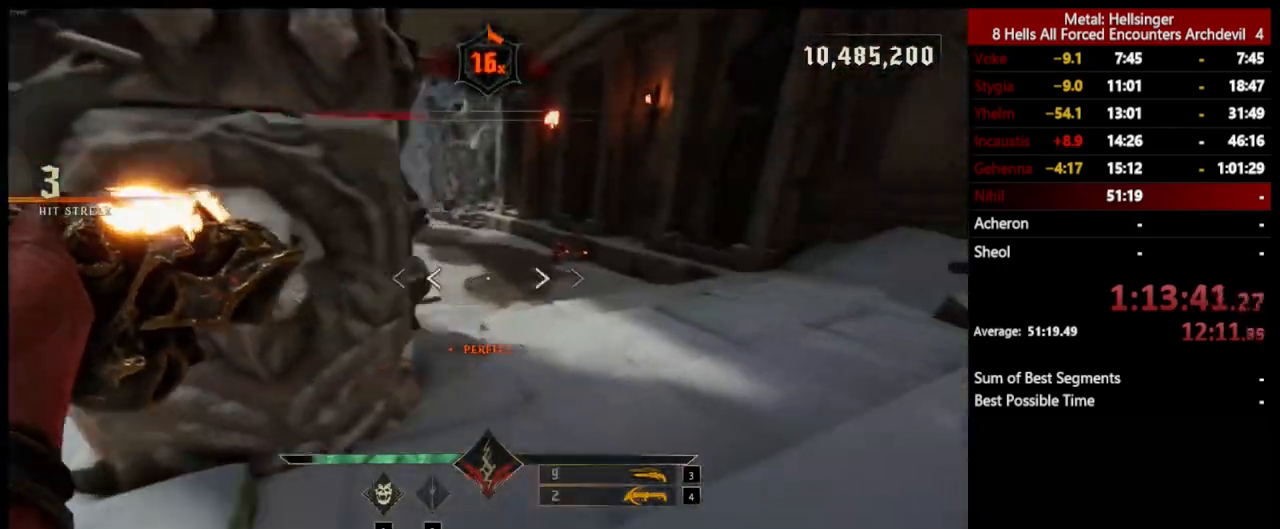
{"keys": ["d", "w"], "mouse": ["left"], "events": [[84, "mouse_left", "up"], [468, "mouse_left", "down"]]}
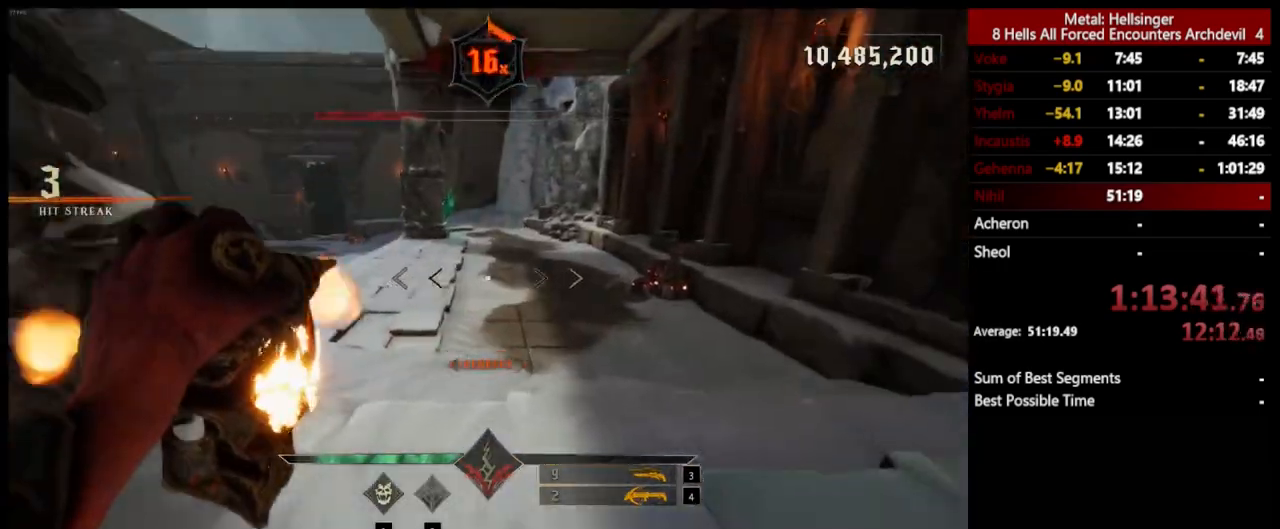
{"keys": ["d", "w"], "mouse": ["left"], "events": [[67, "mouse_left", "up"], [451, "mouse_left", "down"]]}
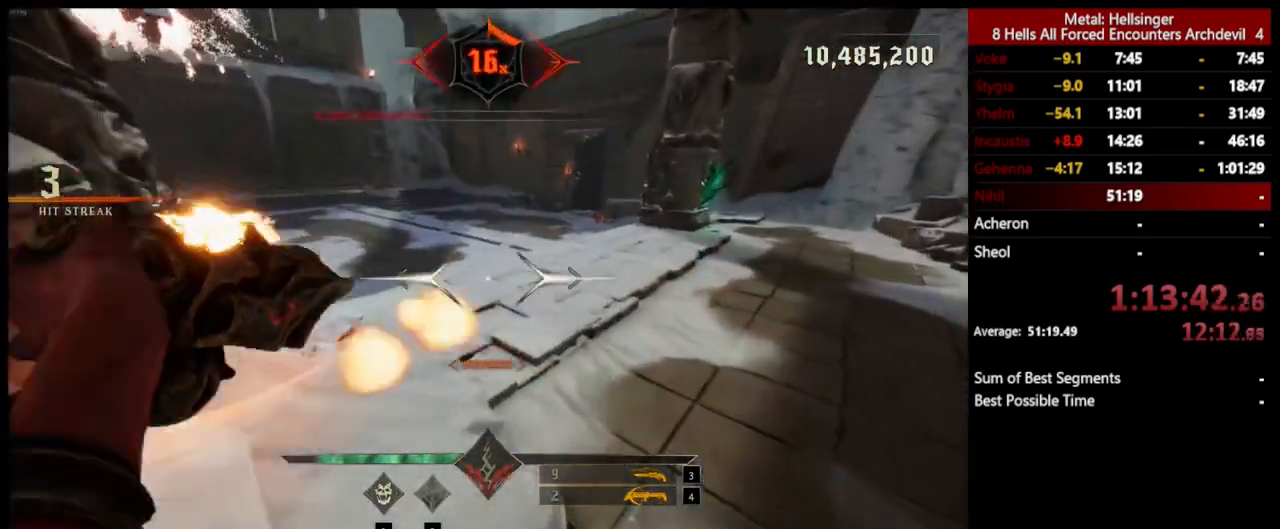
{"keys": ["d", "w"], "mouse": ["left"], "events": [[51, "mouse_left", "up"], [435, "mouse_left", "down"]]}
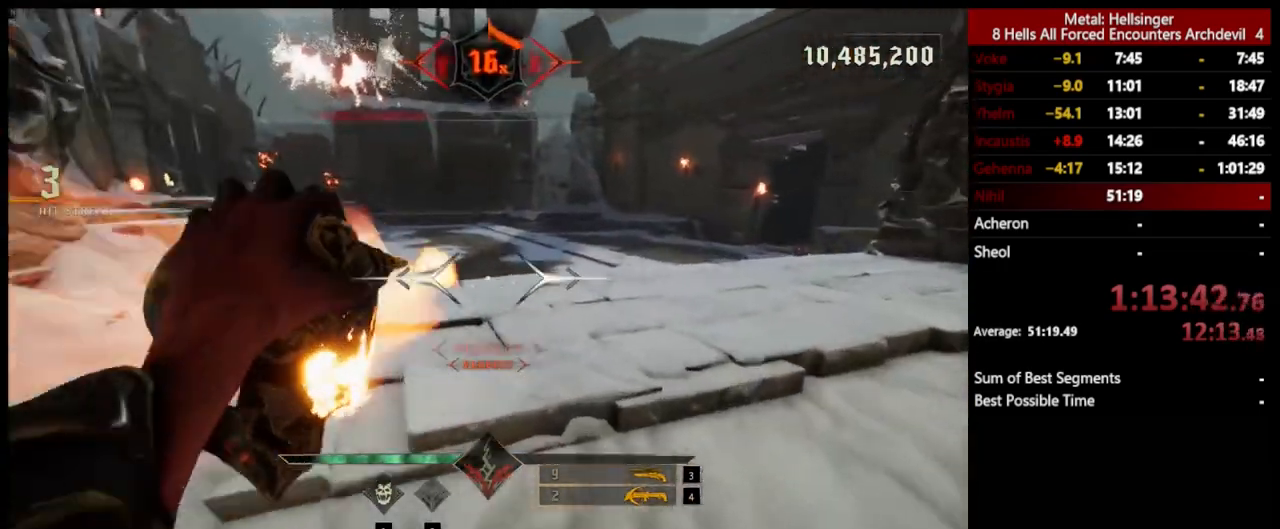
{"keys": ["d", "w"], "mouse": [], "events": [[34, "mouse_left", "up"], [418, "mouse_left", "down"], [485, "mouse_left", "up"]]}
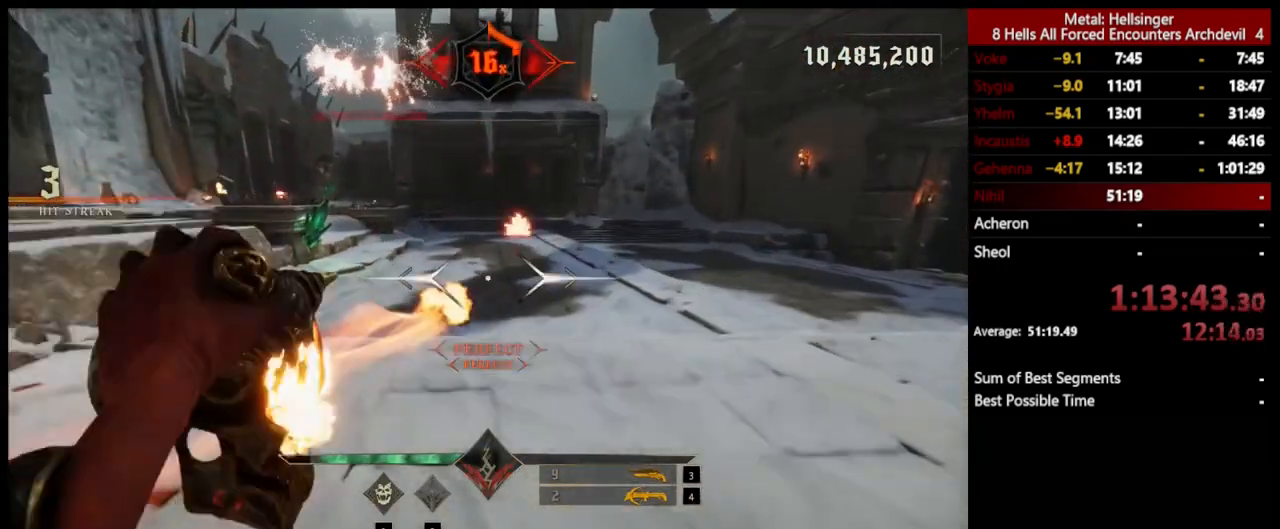
{"keys": ["d", "w"], "mouse": [], "events": [[368, "mouse_left", "down"], [468, "mouse_left", "up"]]}
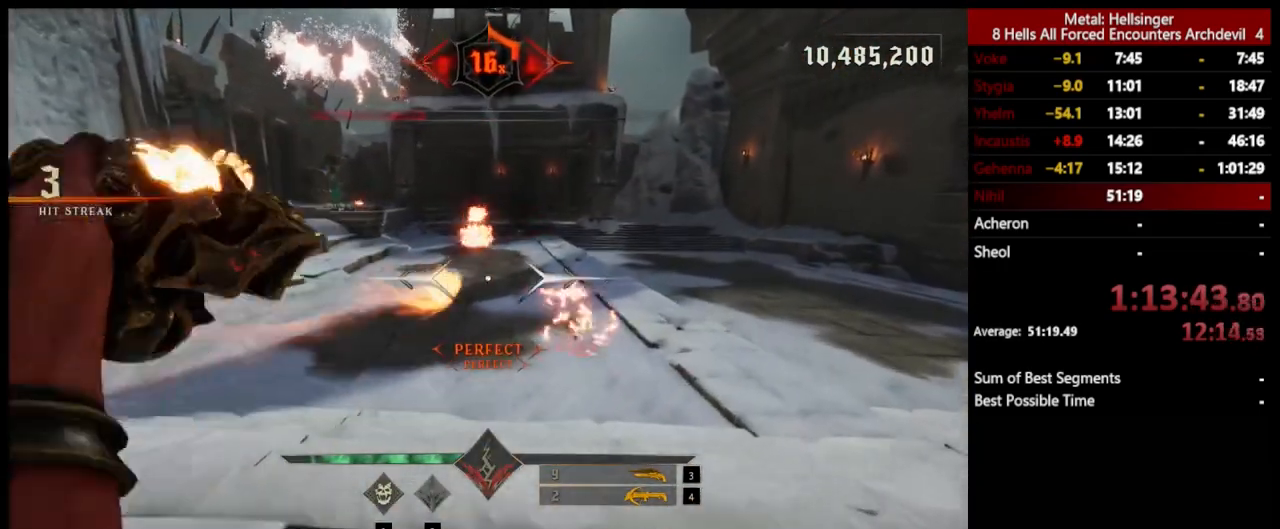
{"keys": ["a", "s"], "mouse": [], "events": [[133, "w", "up"], [300, "a", "down"], [317, "d", "up"], [317, "s", "down"], [334, "mouse_left", "down"], [450, "mouse_left", "up"]]}
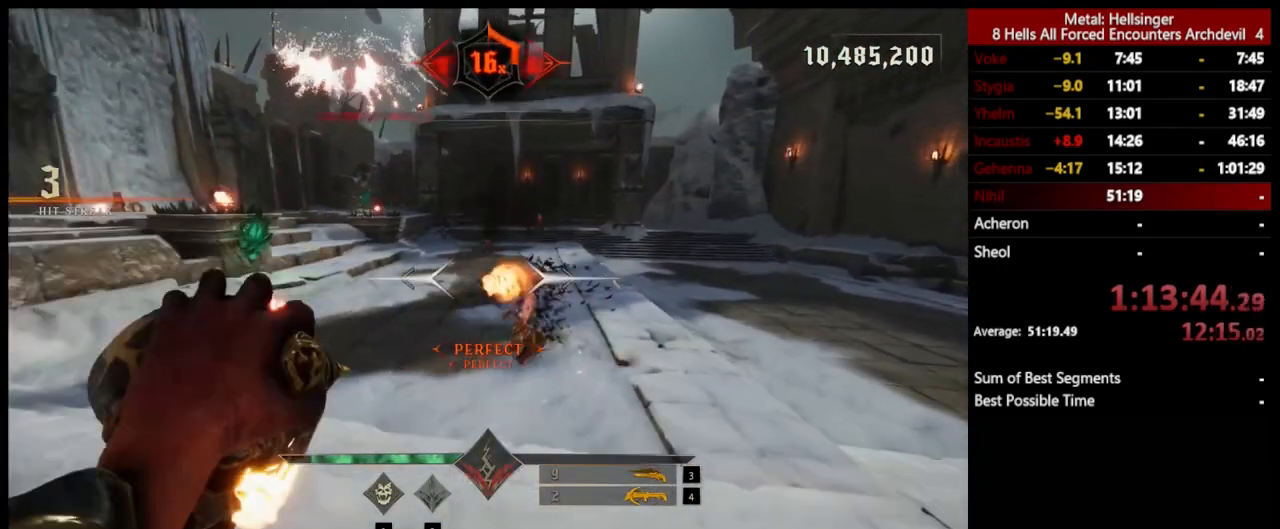
{"keys": ["a", "s"], "mouse": [], "events": [[350, "3", "down"], [467, "3", "up"]]}
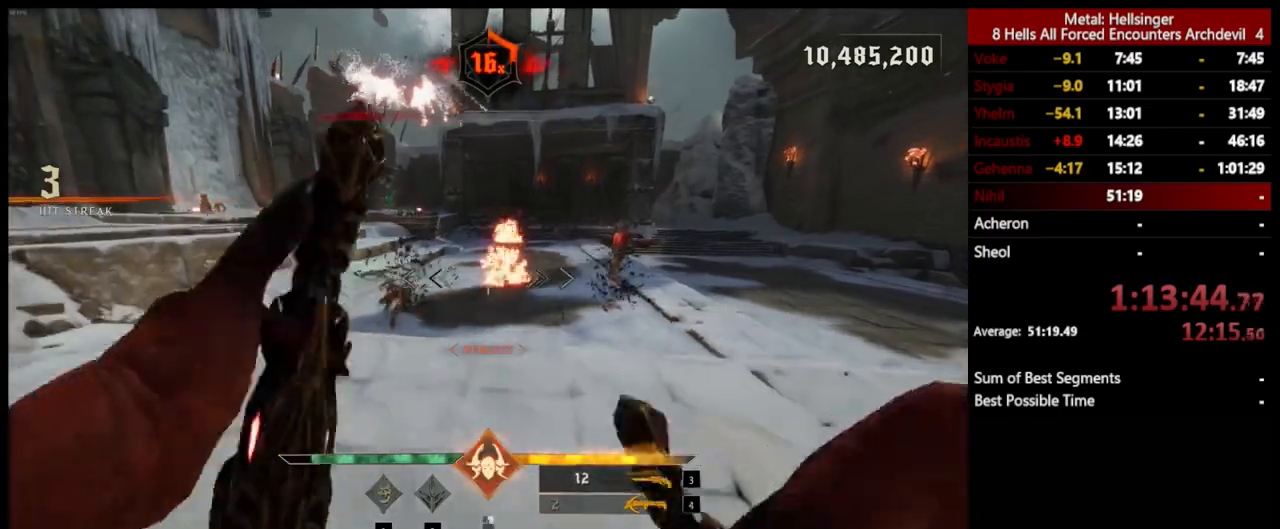
{"keys": ["a", "s"], "mouse": [], "events": [[283, "mouse_right", "down"], [350, "mouse_right", "up"]]}
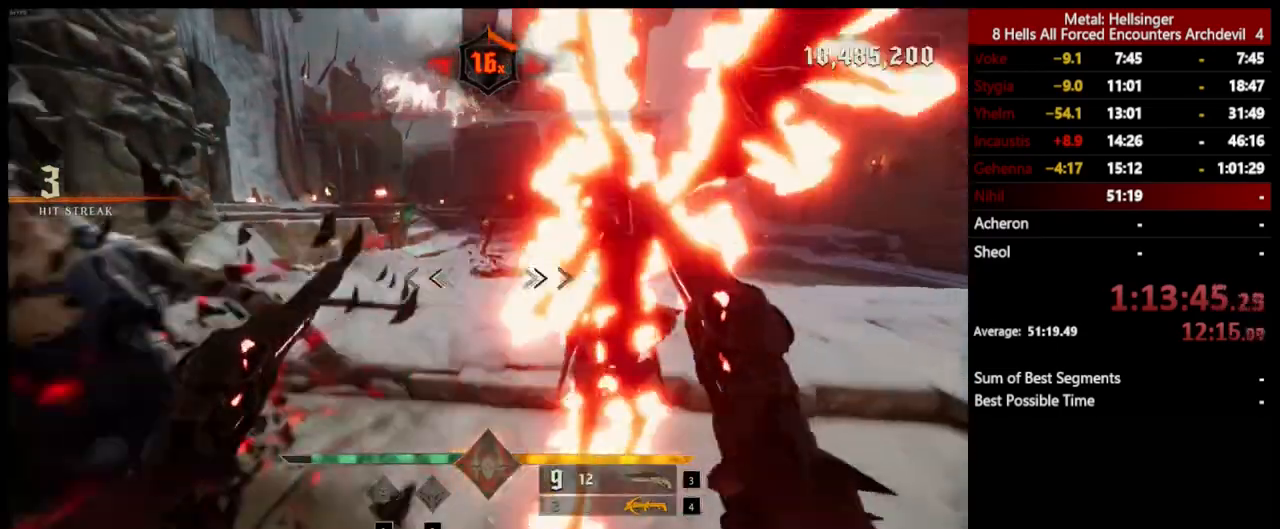
{"keys": ["a", "shift", "space", "w"], "mouse": [], "events": [[33, "s", "up"], [133, "w", "down"], [367, "shift", "down"], [417, "space", "down"]]}